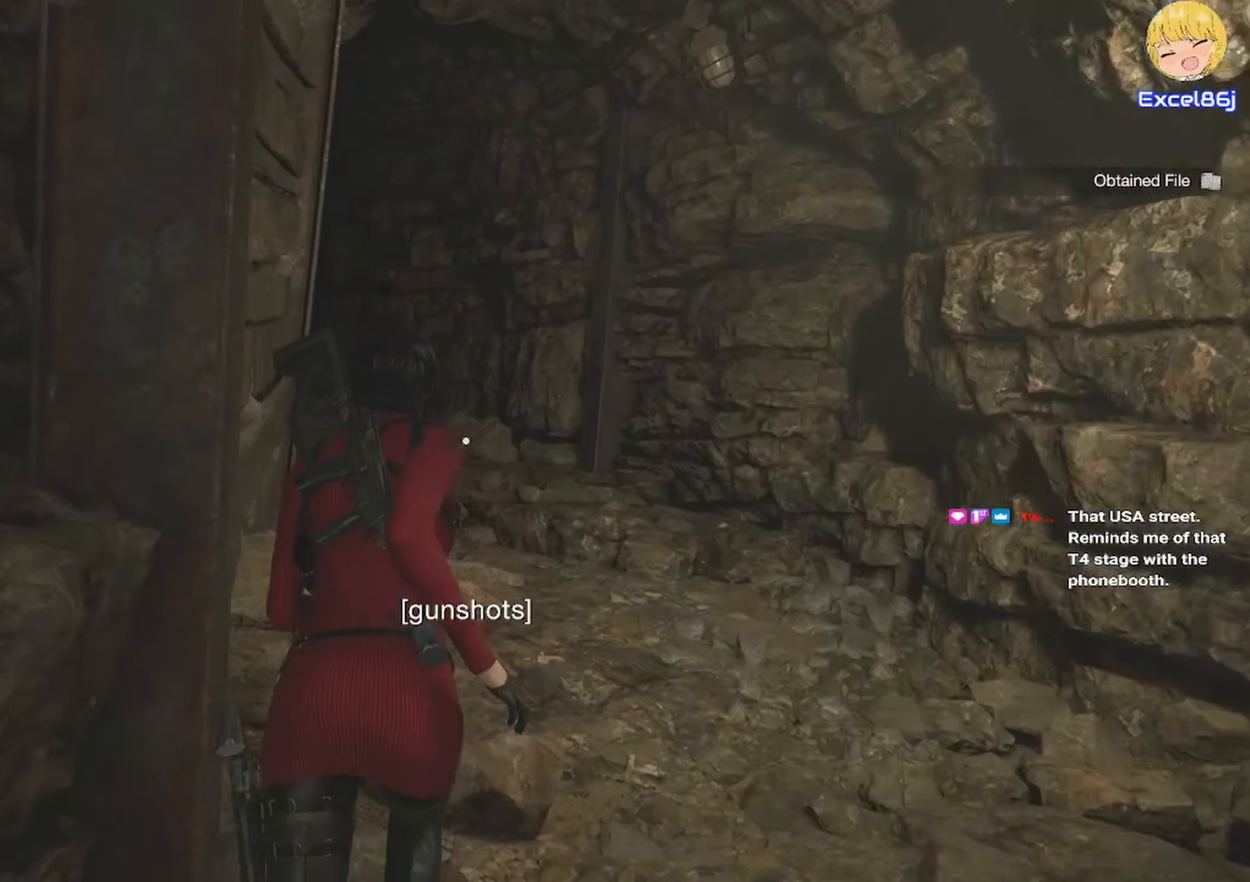
Gameplay with keyboard and mouse; each line is a JSON object with the keys and mouse buttons held at the frame after it. "events" lists presses ("down") and releases ("up") of "1", "2", "3", "4", "5", "a", "alt", "b", "c", "ctrl", "d", "e", "f", "g", "q", "r", "s", "shift", "space", "t", "tab", "tilde", "v", "w", "x", "z", "mouse_left", "mouse_wheel", "mouse_right", "mouse_mb4" and "mouse_mb5" between this image and that frame as [ms after this image, input, new state], when the widget could be followed in between. "mouse_left", "mouse_wheel", "mouse_right", "mouse_mb4", "mouse_mb5" = the "left", "wheel", "right", "mb4", "mb5" buttons of the "mouse" list. No other keys are recorded. "wheel" means that the mouse wheel is clicked or scrolled. Mouse movement is not recorded.
{"keys": ["shift", "w"], "mouse": [], "events": []}
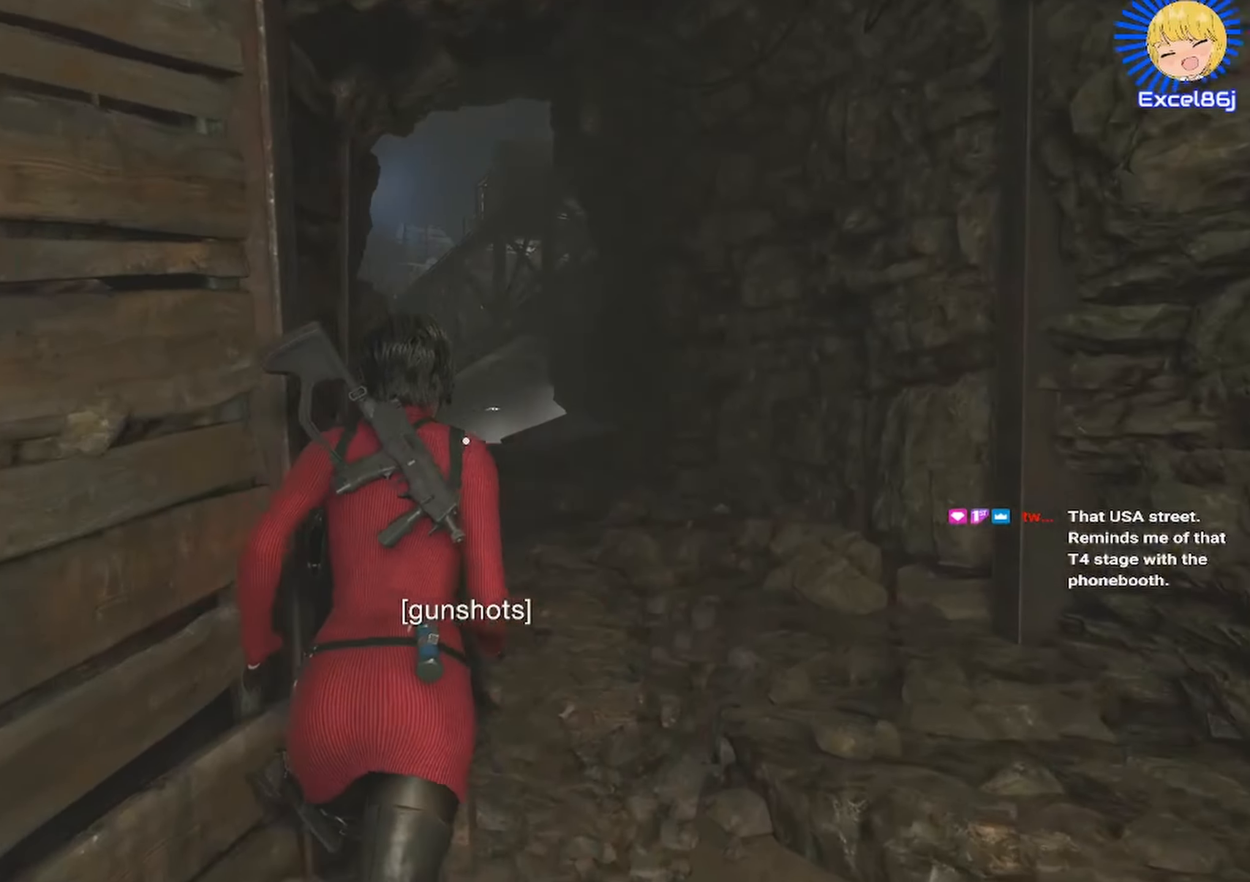
{"keys": ["shift", "w"], "mouse": [], "events": []}
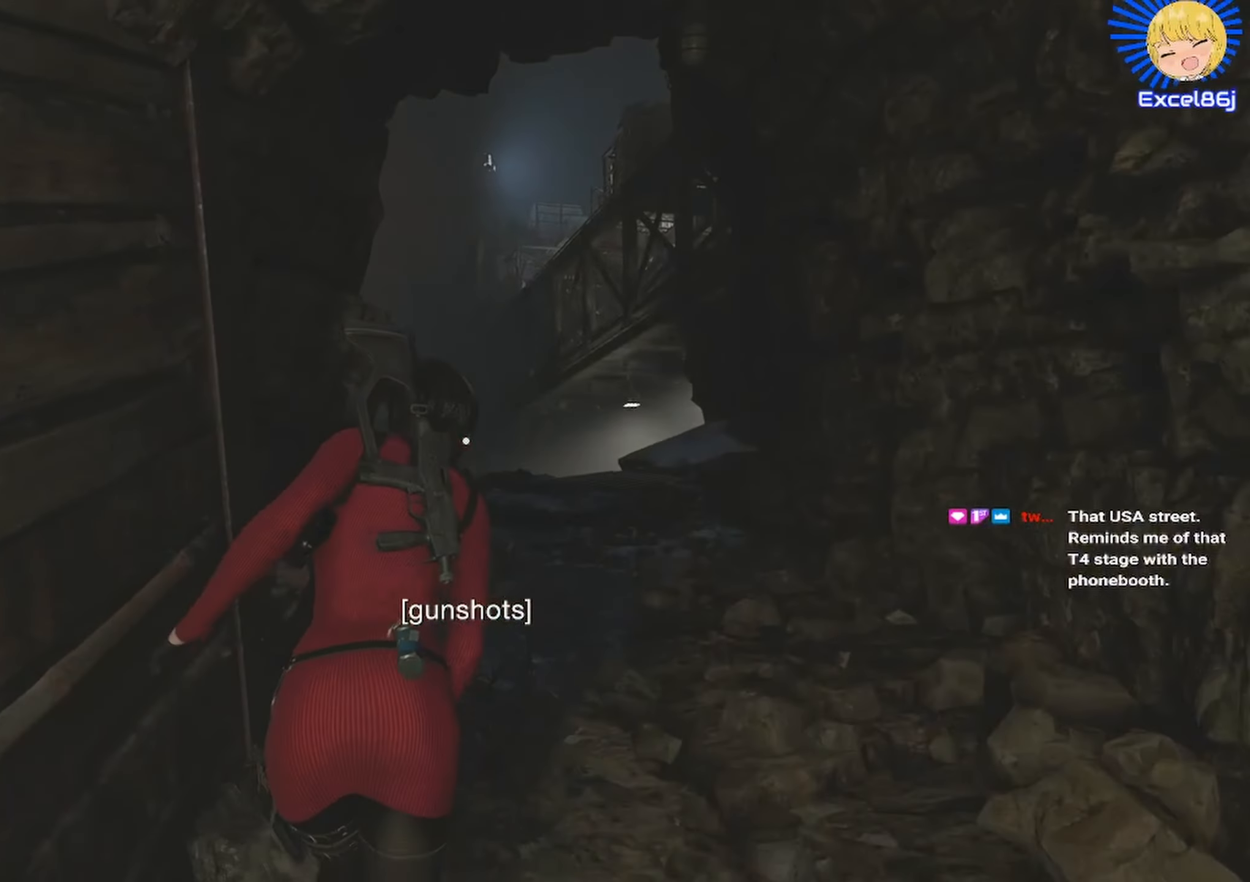
{"keys": ["shift", "w"], "mouse": [], "events": []}
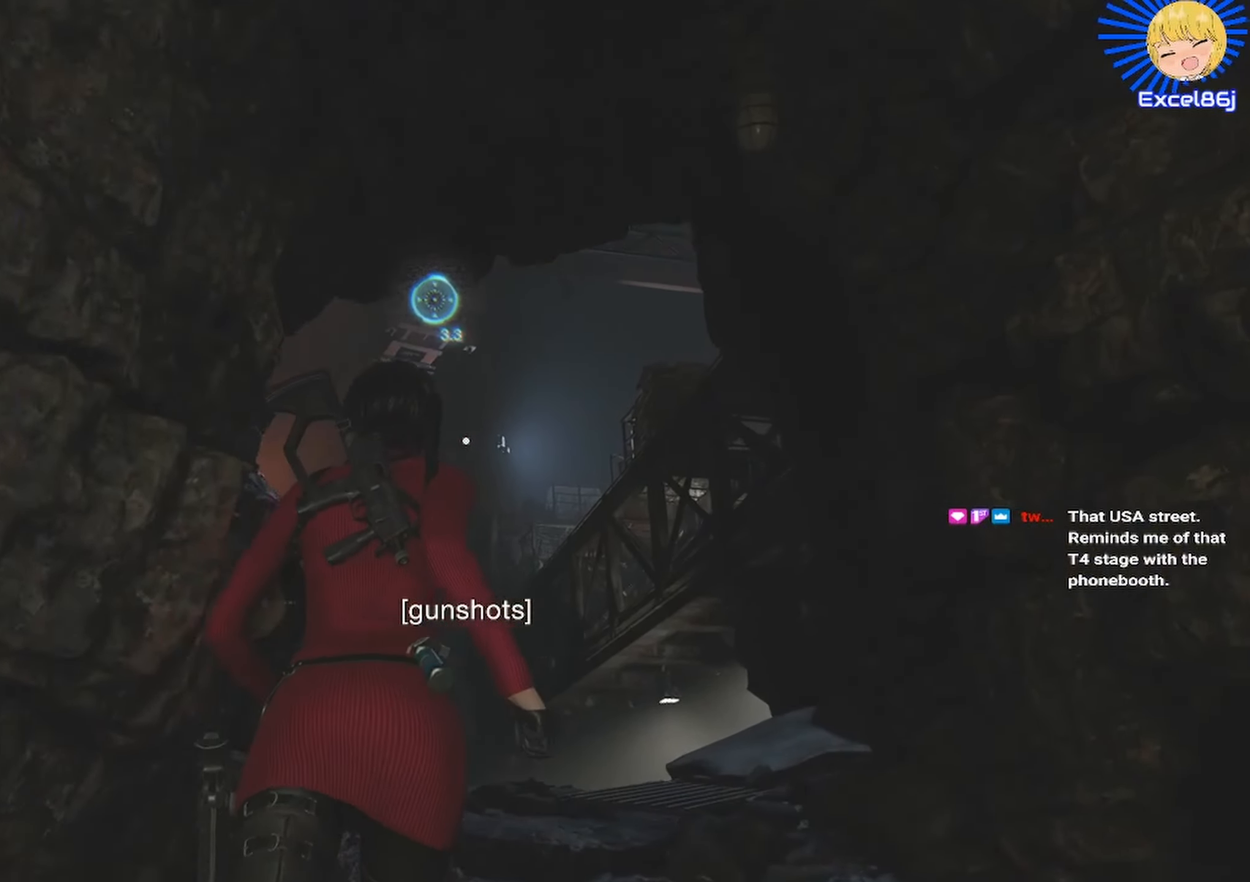
{"keys": ["shift", "w"], "mouse": [], "events": []}
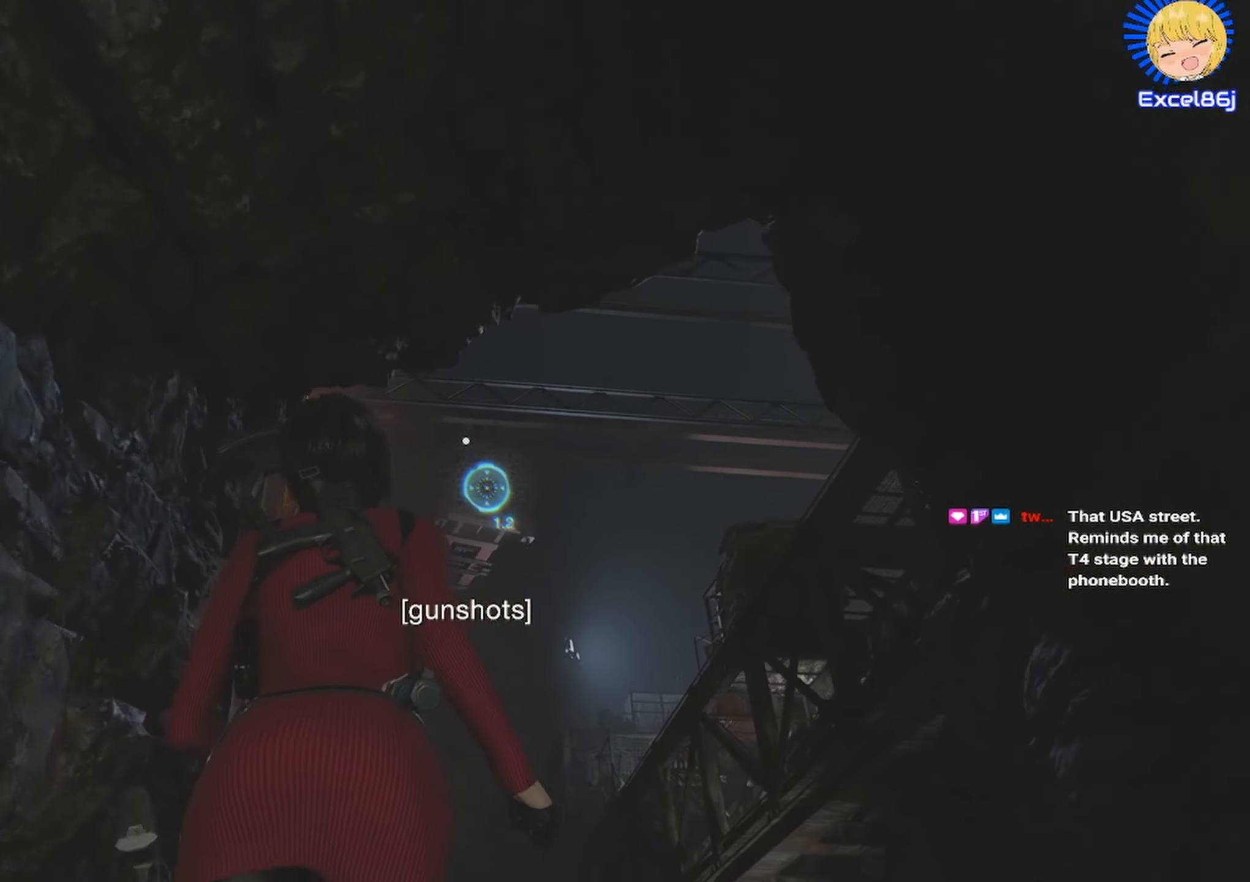
{"keys": ["w"], "mouse": [], "events": [[466, "shift", "up"]]}
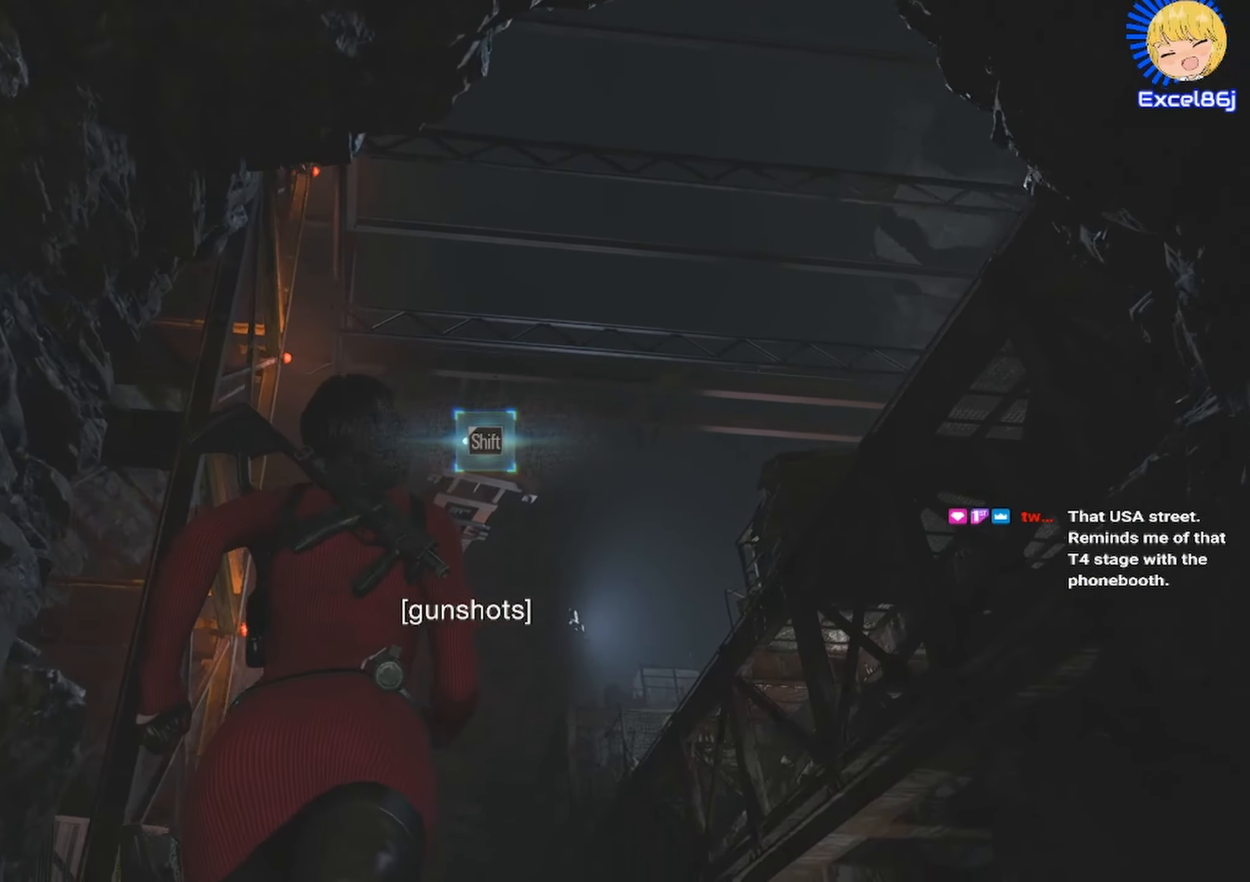
{"keys": ["shift", "w"], "mouse": [], "events": [[50, "shift", "down"], [200, "shift", "up"], [250, "shift", "down"]]}
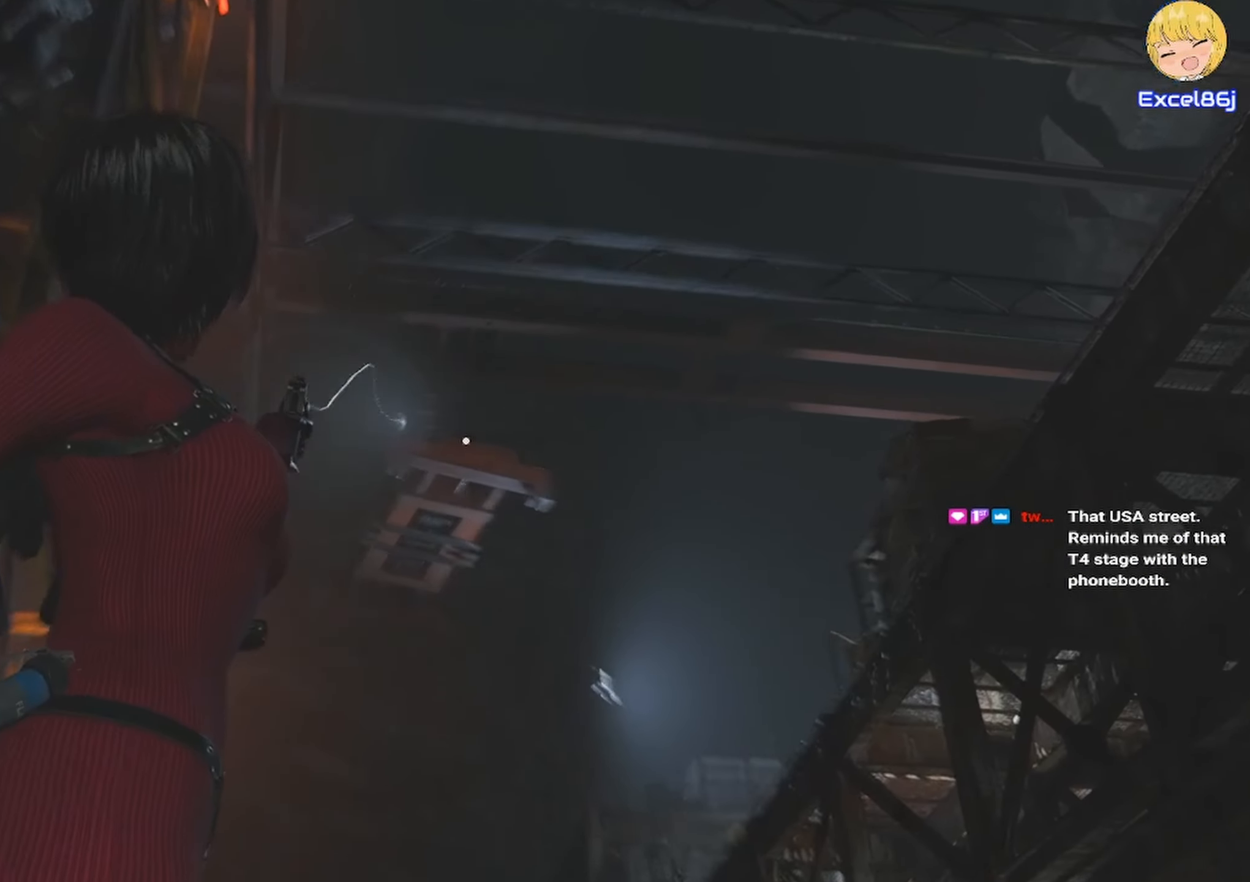
{"keys": ["shift", "w"], "mouse": [], "events": []}
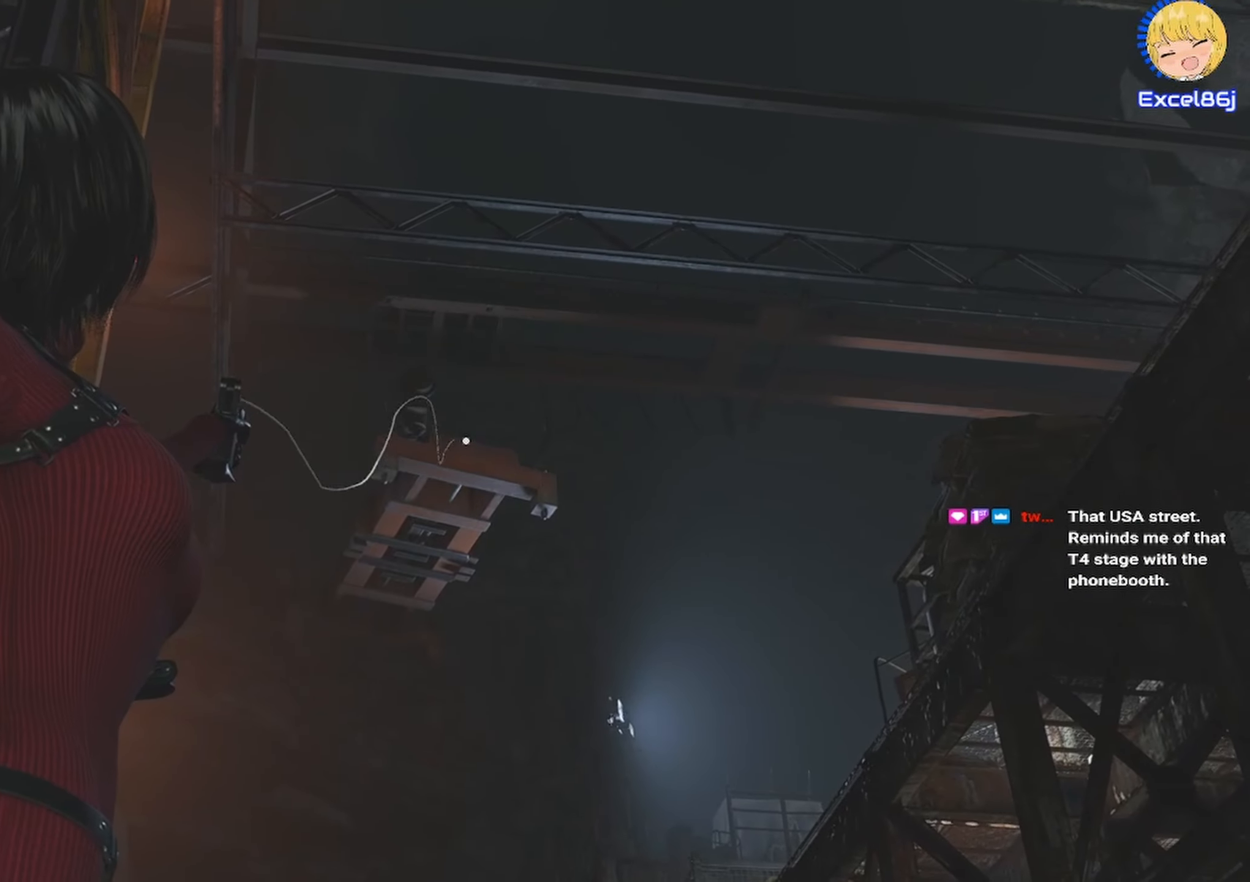
{"keys": ["shift", "w"], "mouse": [], "events": []}
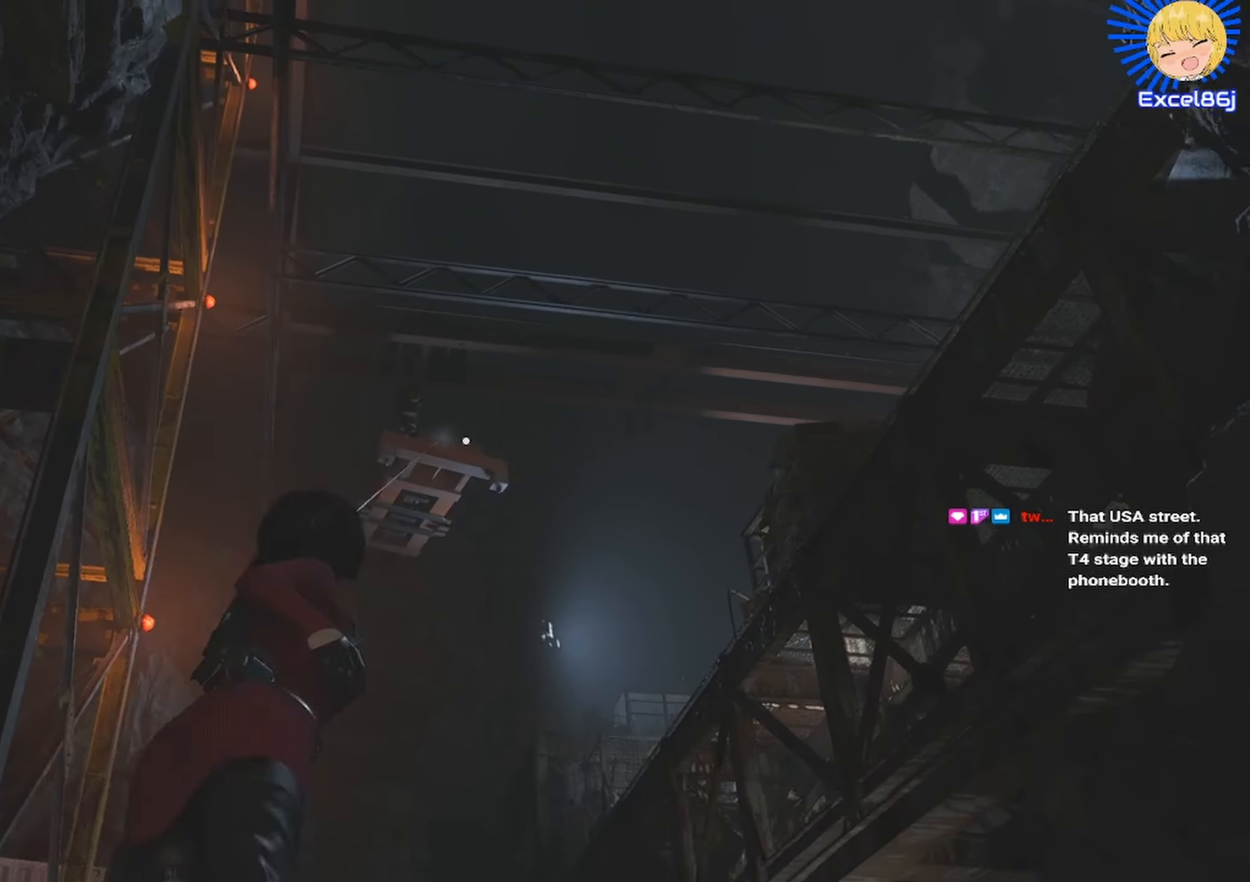
{"keys": ["shift", "w"], "mouse": [], "events": []}
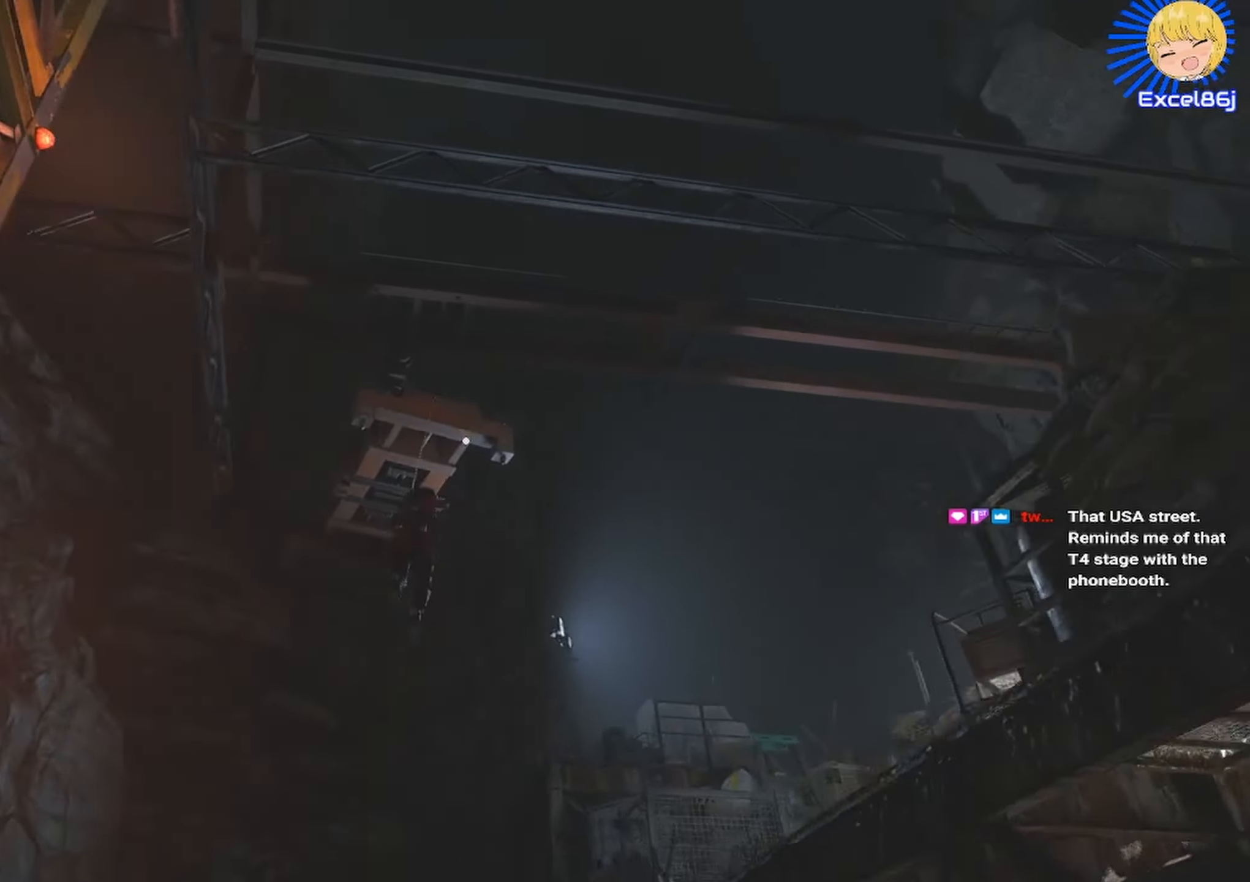
{"keys": ["shift", "w"], "mouse": [], "events": []}
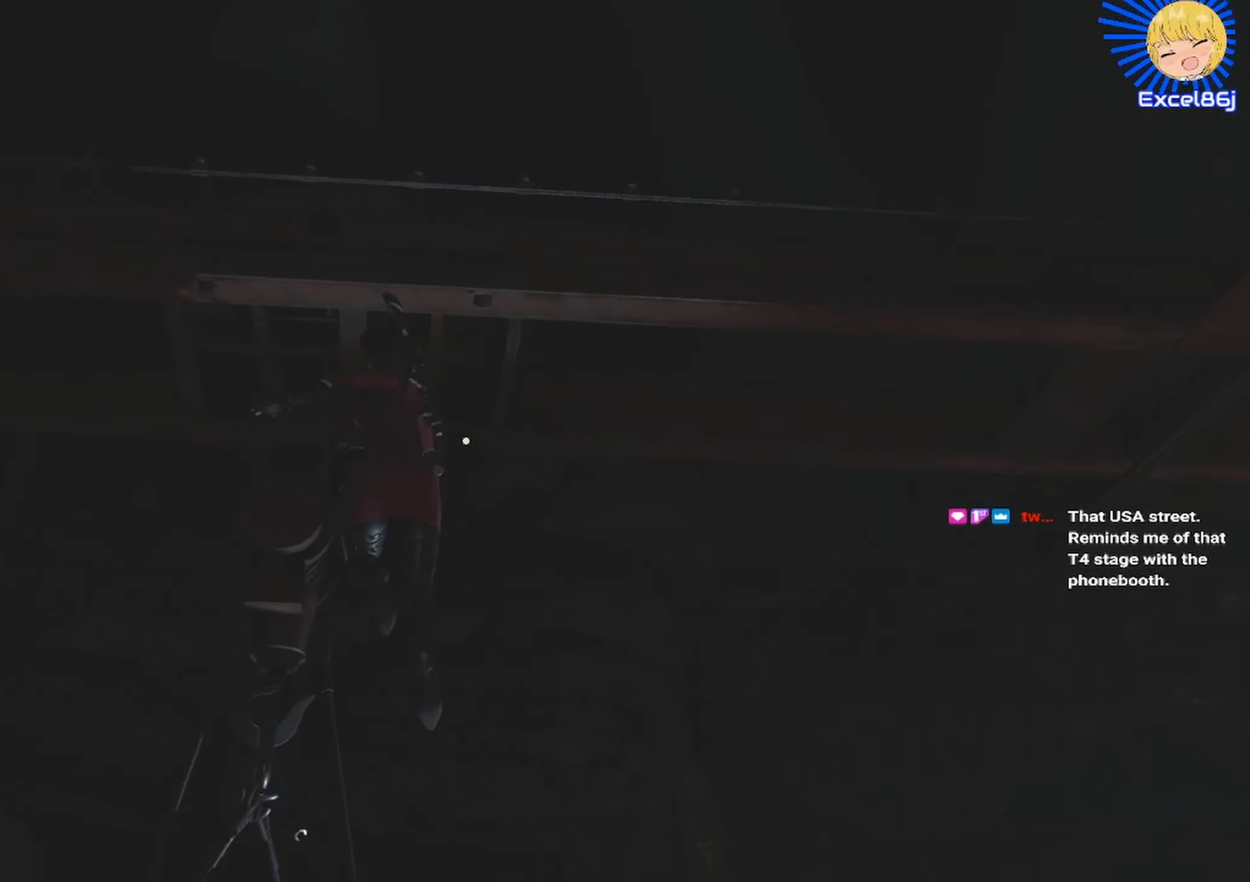
{"keys": ["shift", "w"], "mouse": [], "events": []}
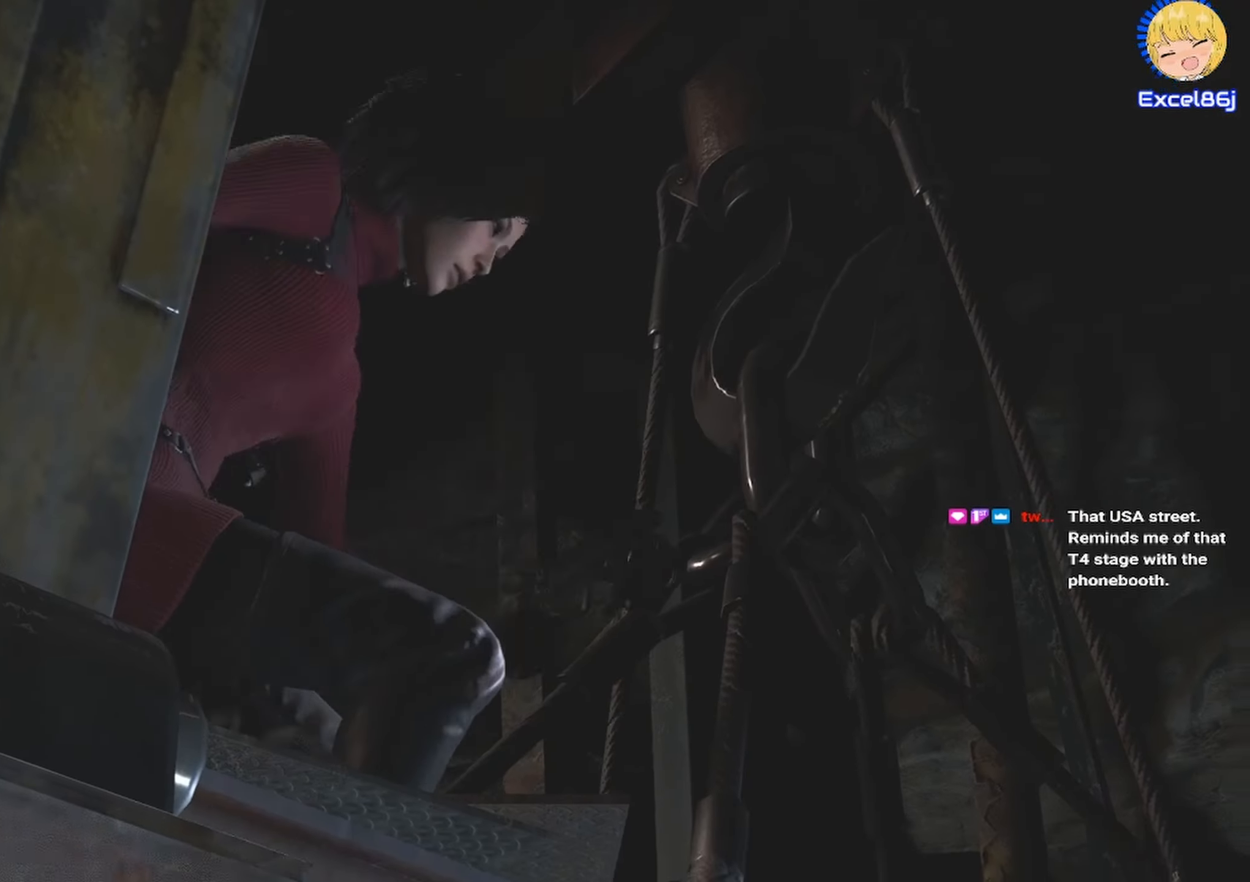
{"keys": [], "mouse": [], "events": [[250, "shift", "up"], [250, "w", "up"], [383, "q", "down"], [483, "q", "up"]]}
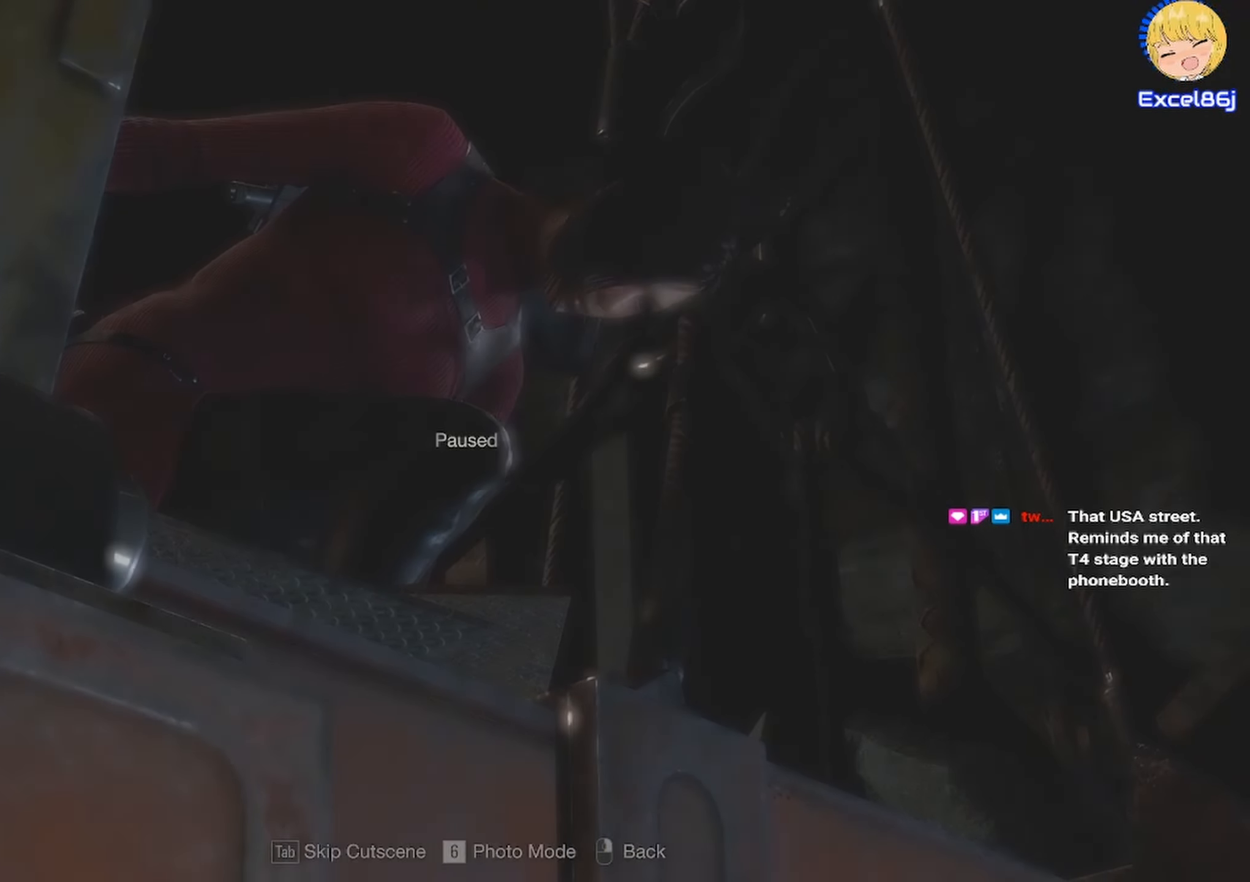
{"keys": [], "mouse": [], "events": []}
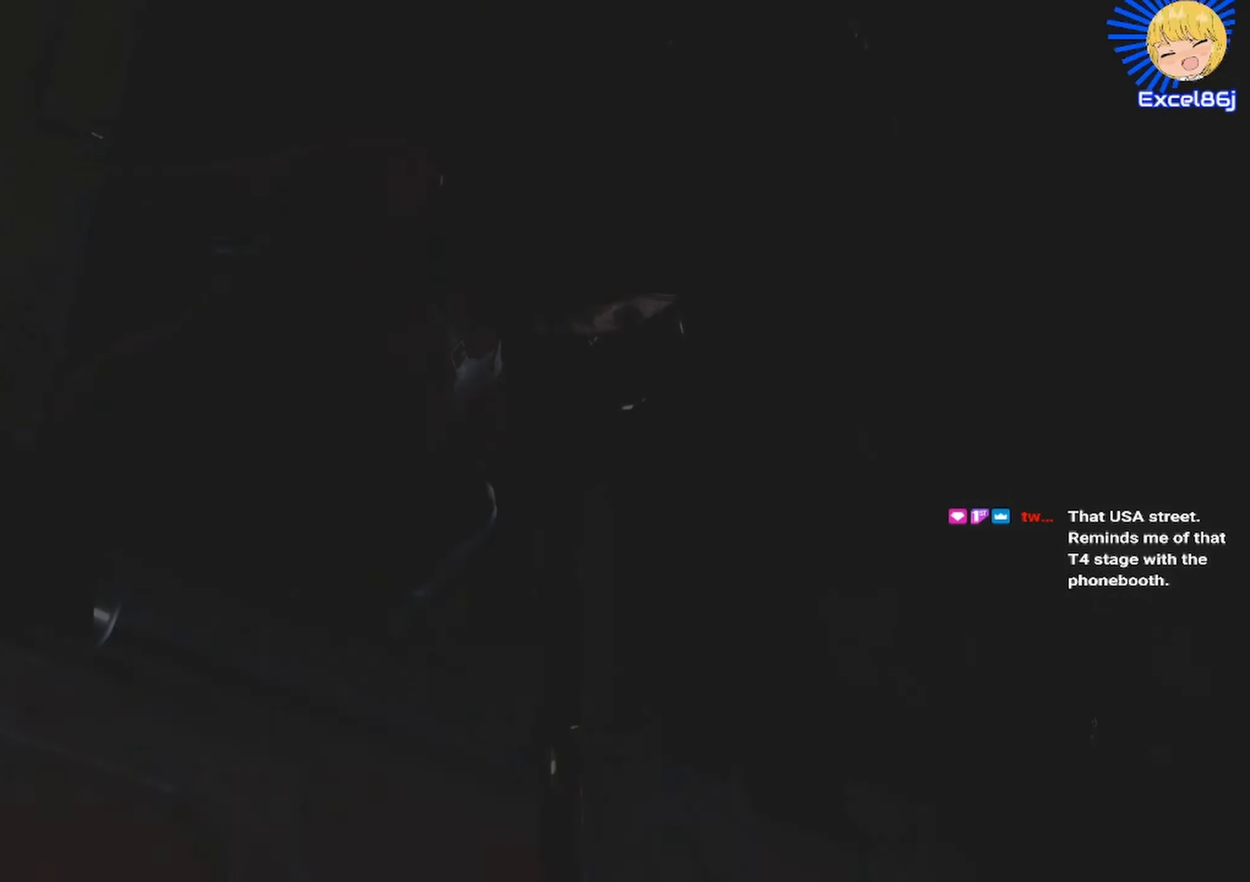
{"keys": ["shift", "w"], "mouse": [], "events": [[417, "w", "down"], [467, "shift", "down"]]}
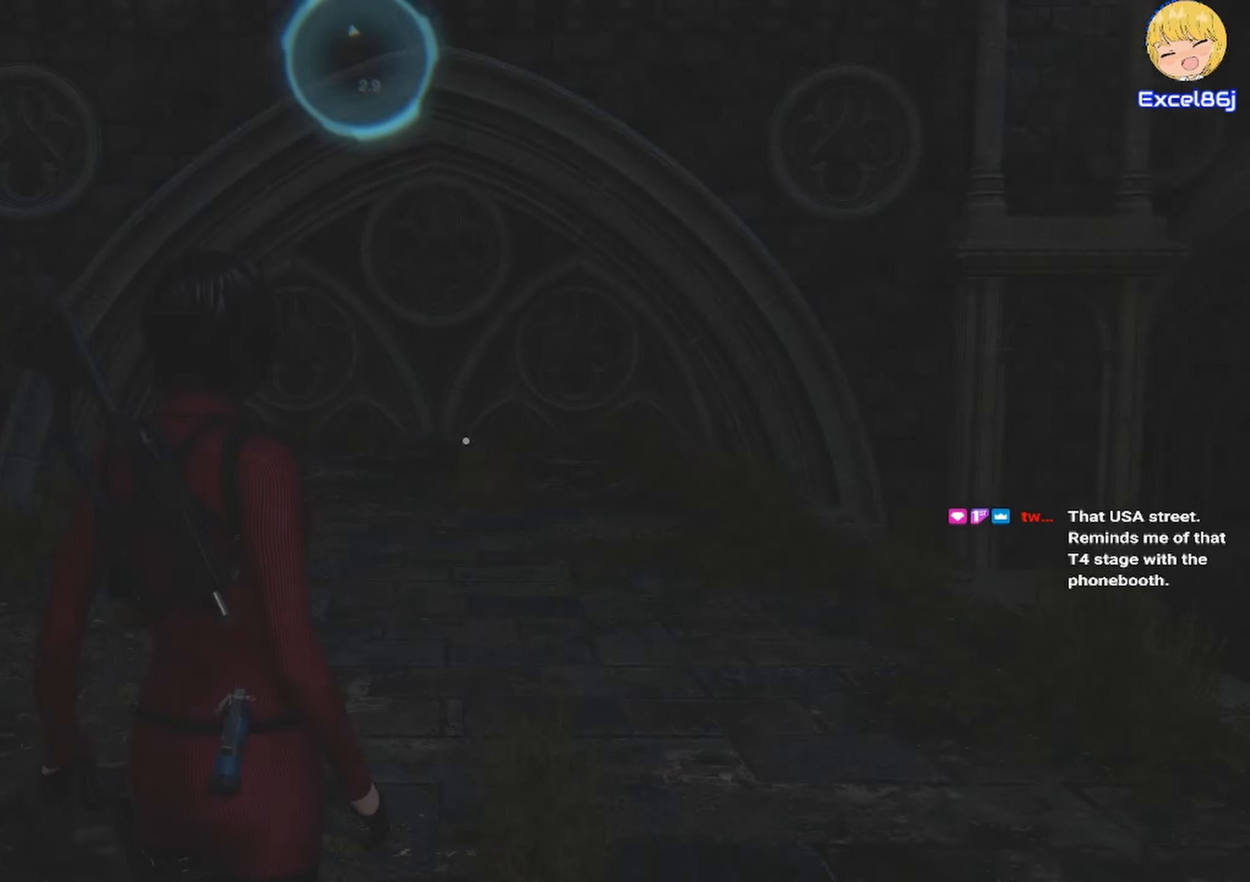
{"keys": ["shift", "w"], "mouse": [], "events": []}
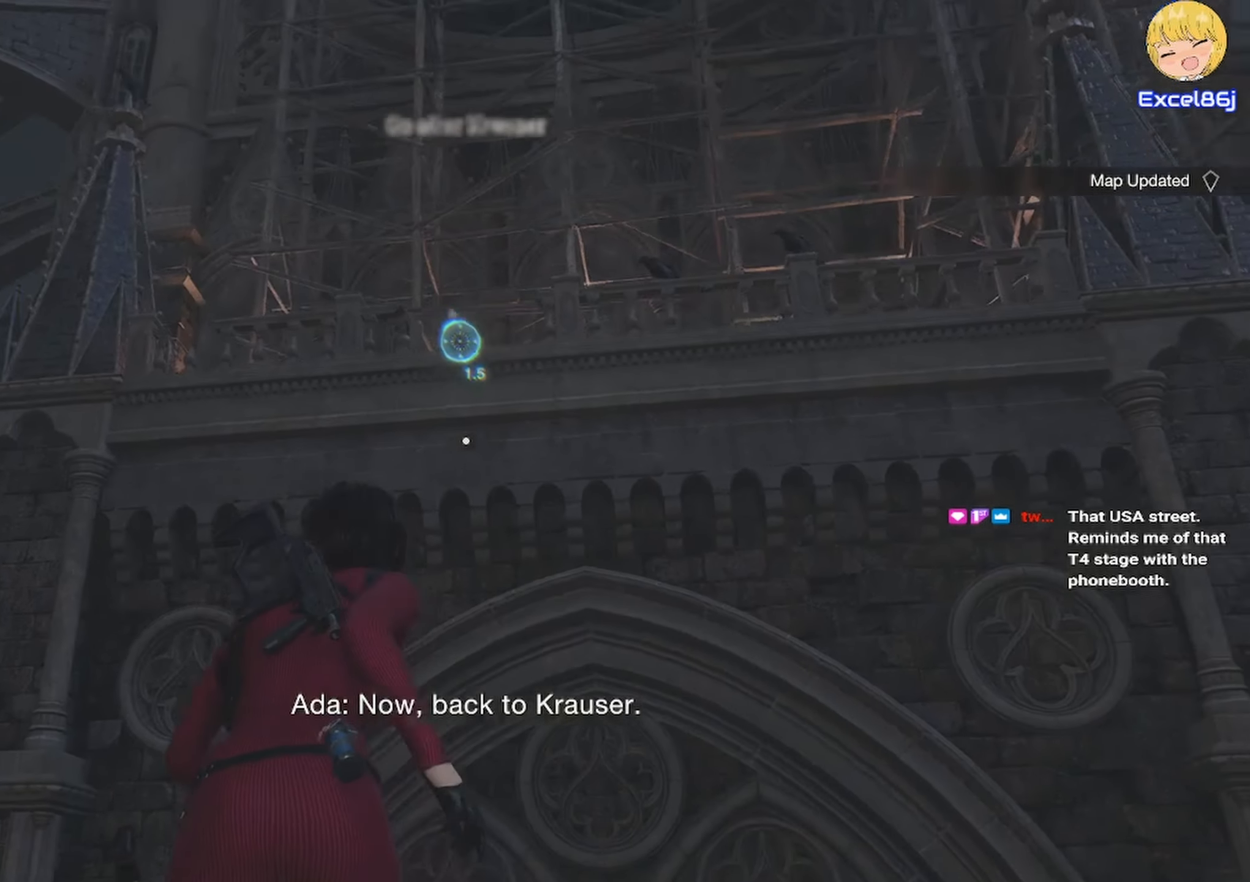
{"keys": ["shift", "w"], "mouse": [], "events": [[167, "shift", "up"], [300, "shift", "down"], [400, "shift", "up"], [500, "shift", "down"]]}
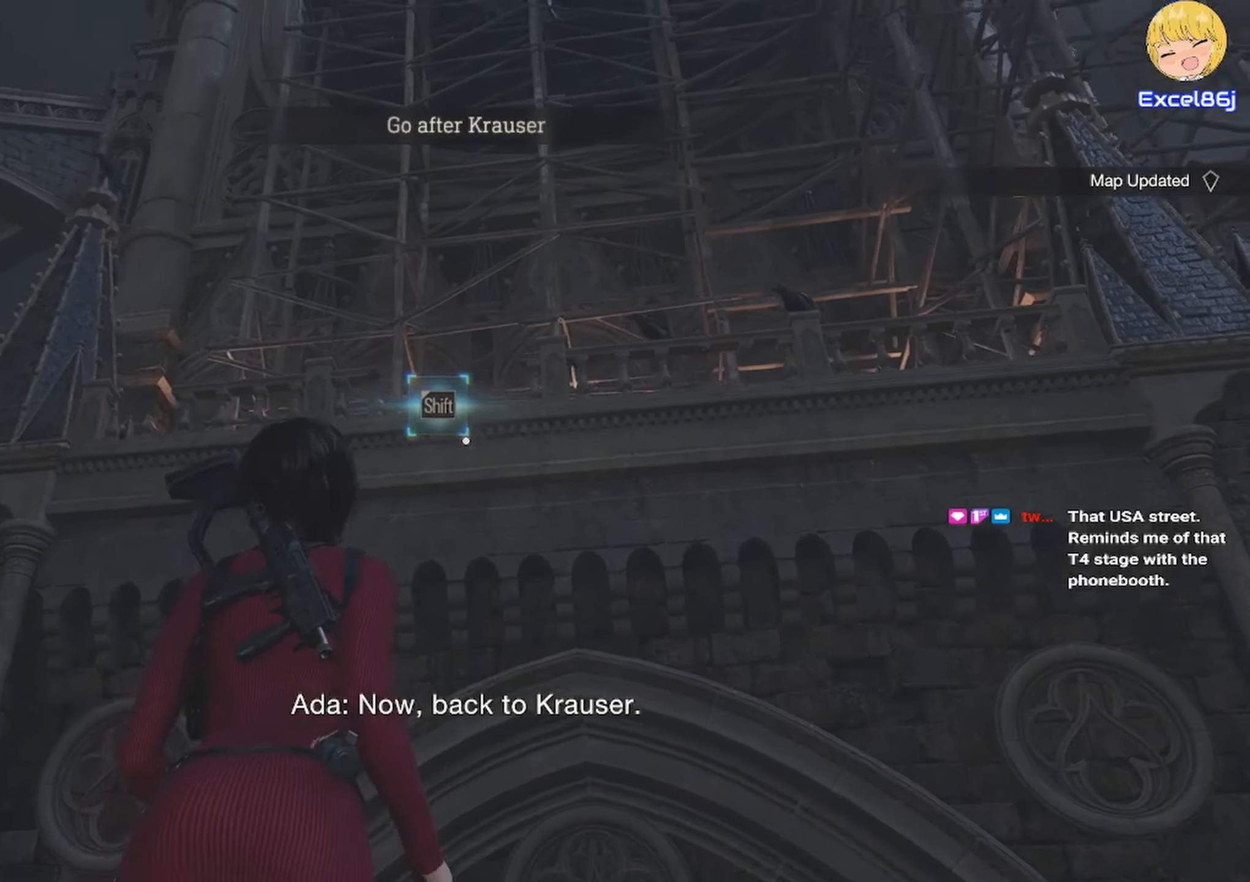
{"keys": ["shift", "w"], "mouse": [], "events": [[67, "shift", "up"], [83, "shift", "down"], [133, "shift", "up"], [183, "shift", "down"]]}
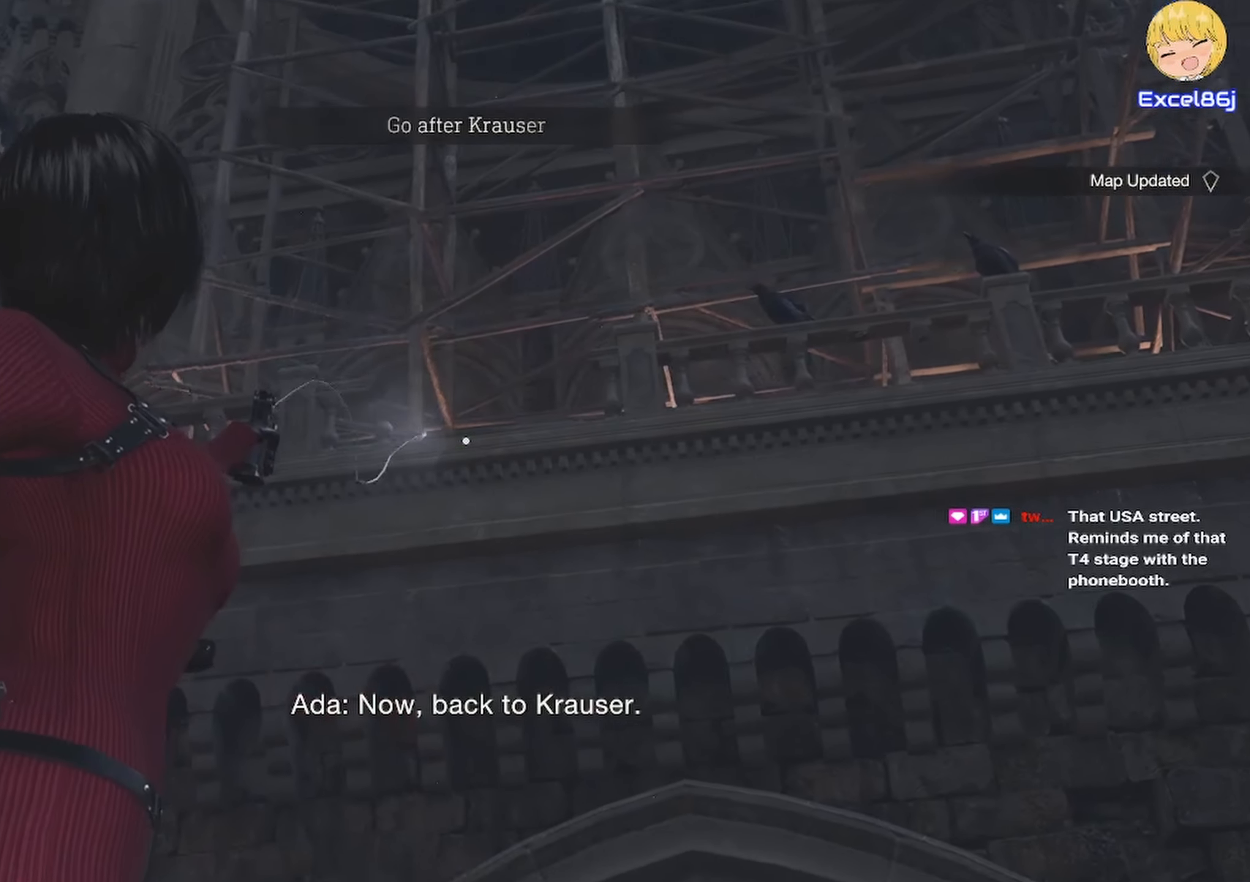
{"keys": ["shift", "w"], "mouse": [], "events": []}
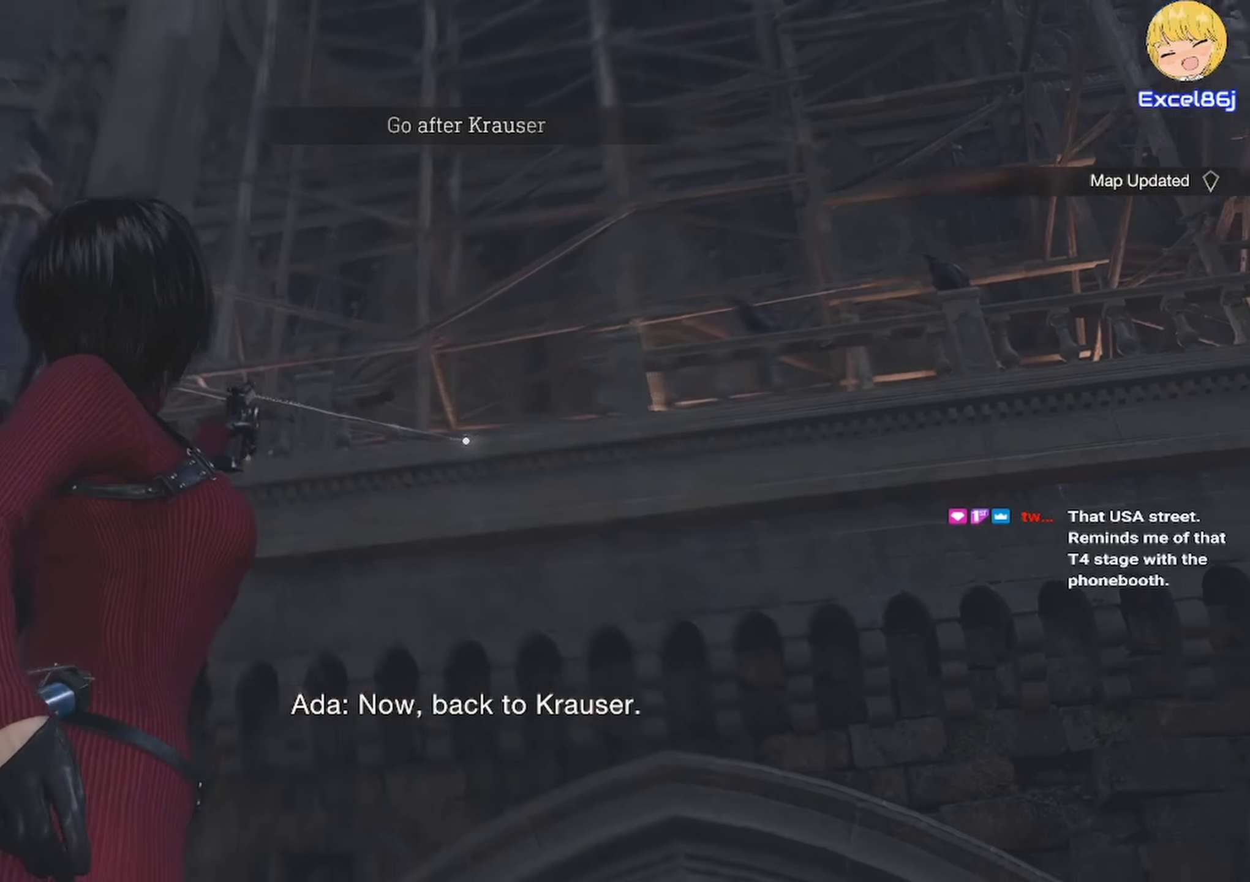
{"keys": ["shift", "w"], "mouse": [], "events": []}
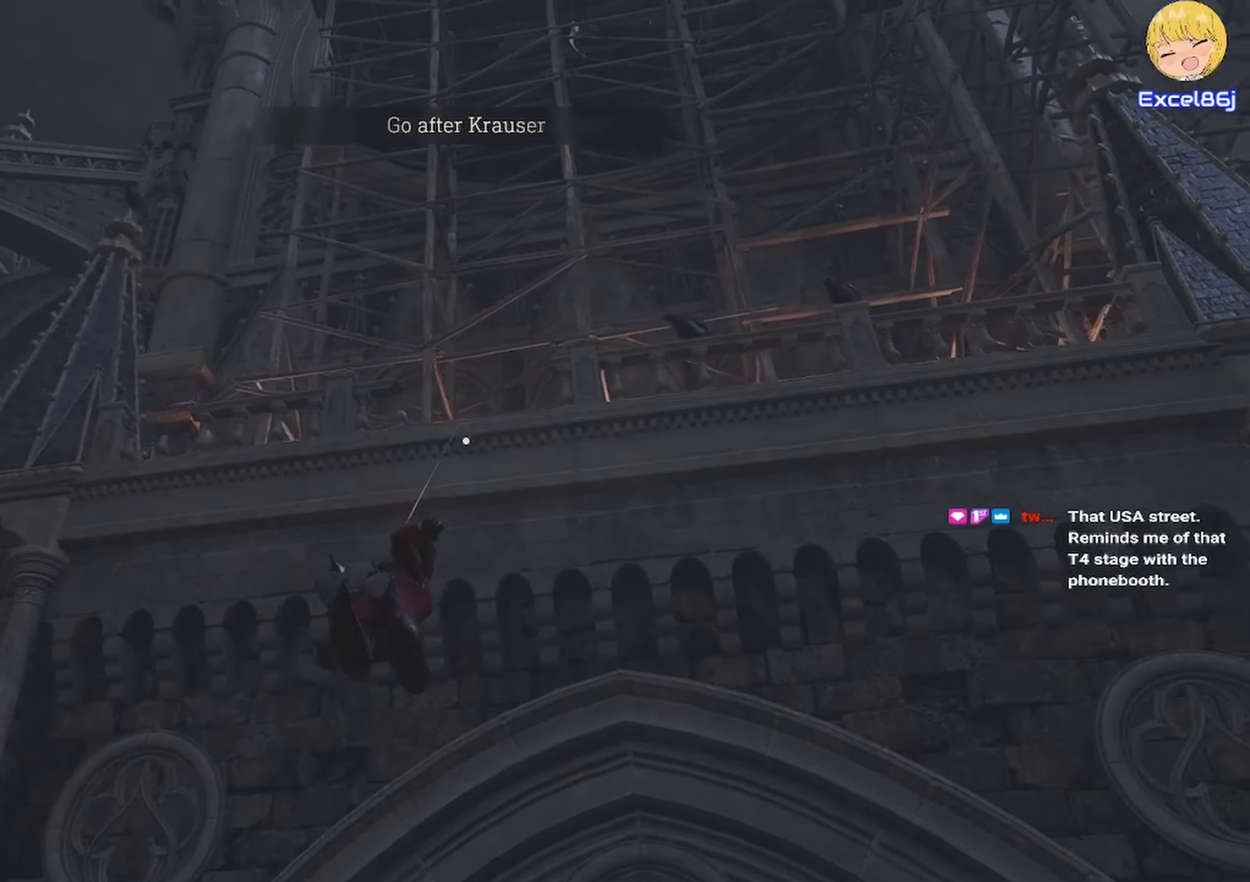
{"keys": ["shift", "w"], "mouse": [], "events": []}
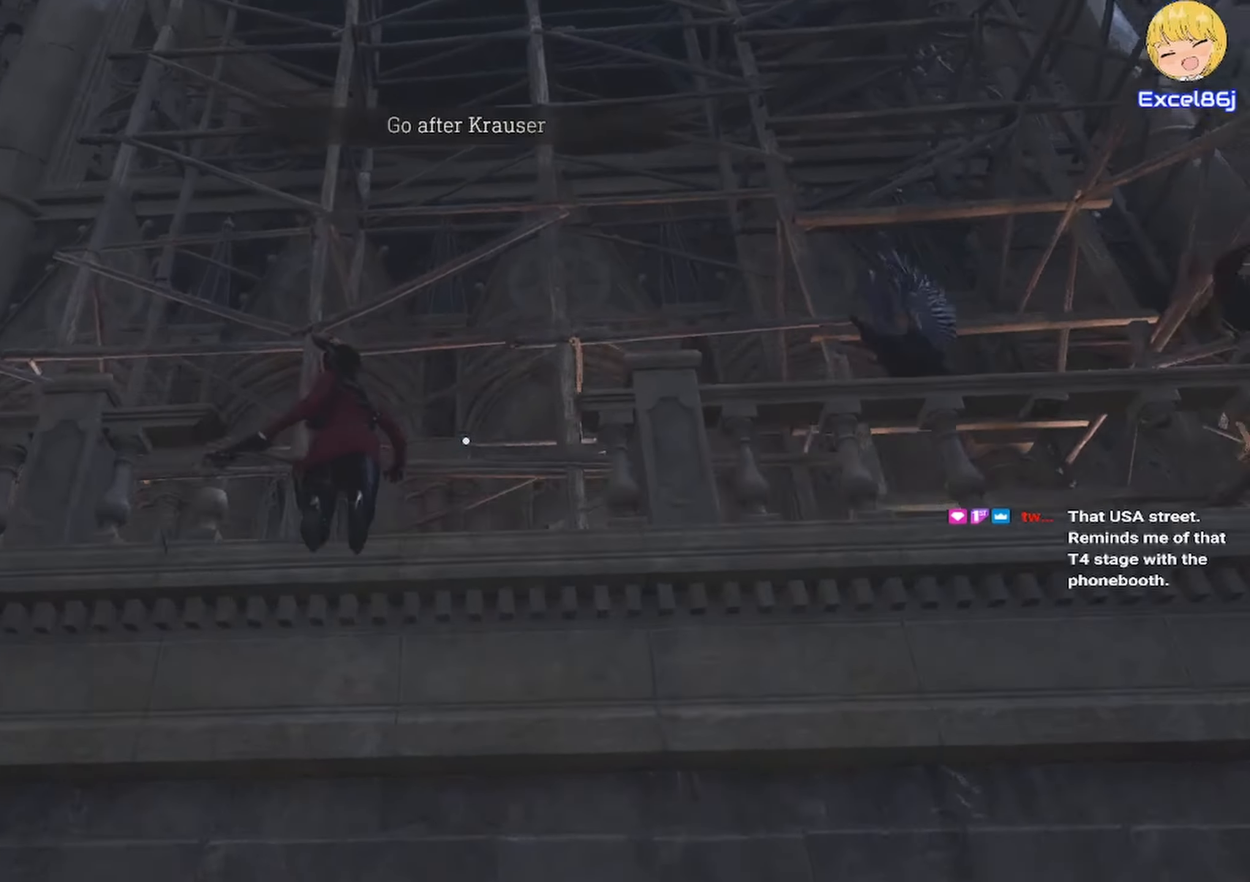
{"keys": ["shift", "w"], "mouse": [], "events": []}
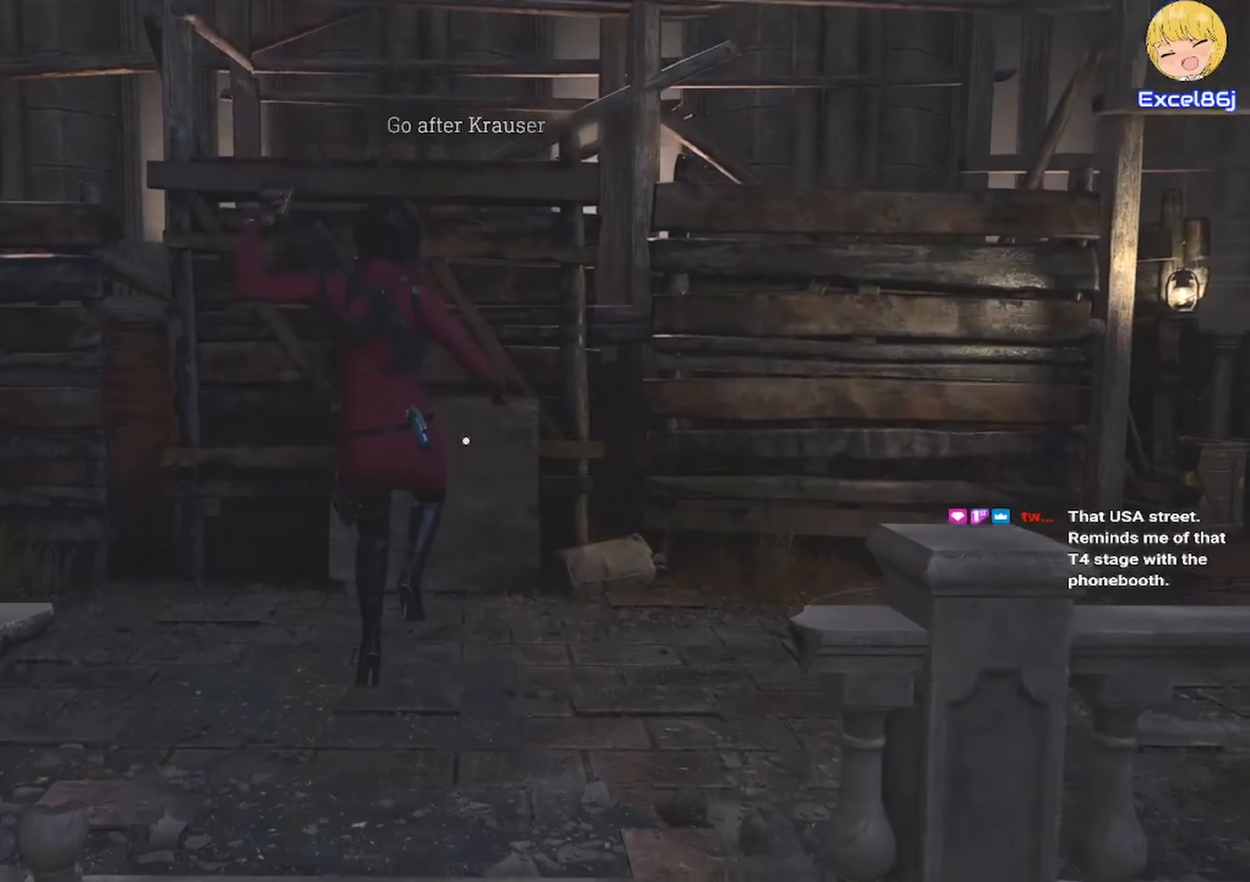
{"keys": ["shift", "w"], "mouse": [], "events": [[167, "mouse_right", "down"], [267, "mouse_right", "up"]]}
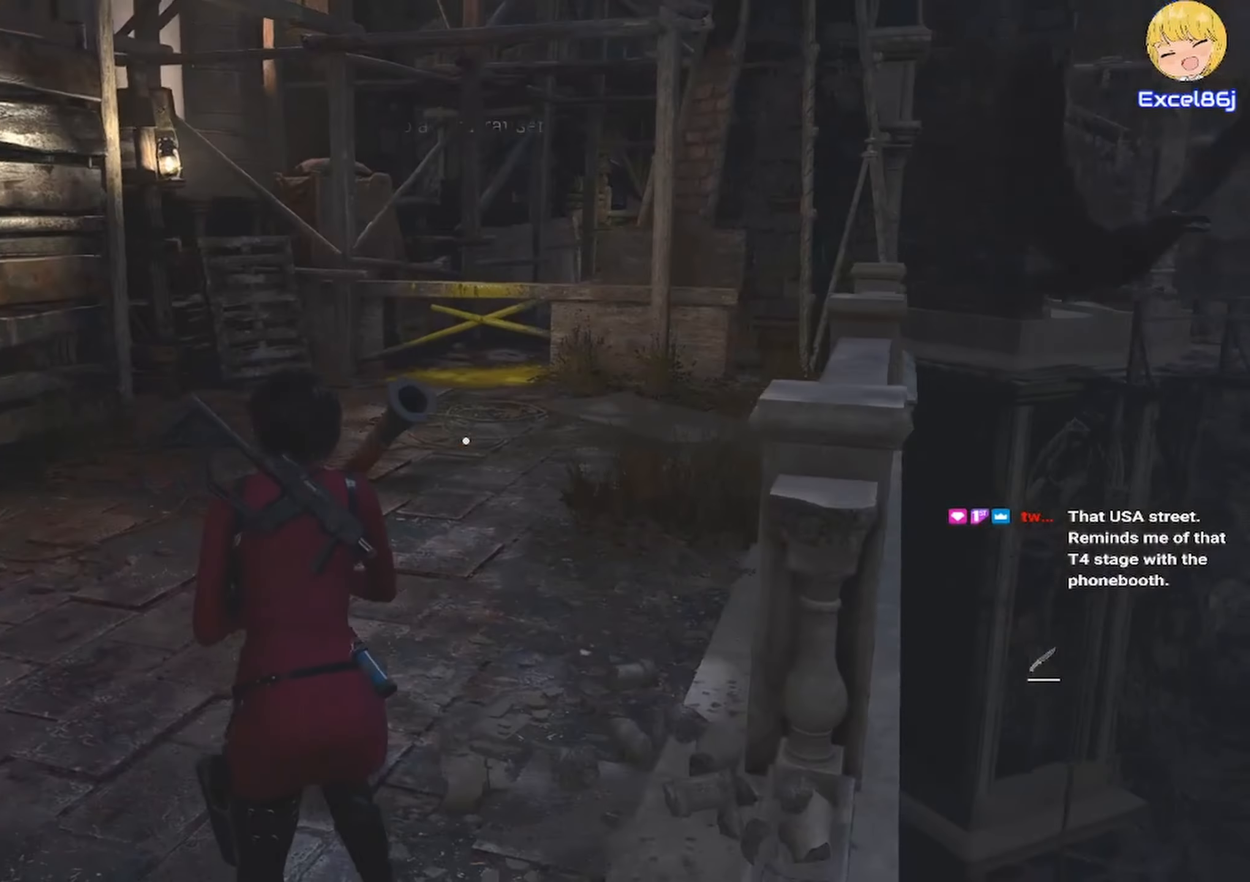
{"keys": ["shift", "w"], "mouse": [], "events": []}
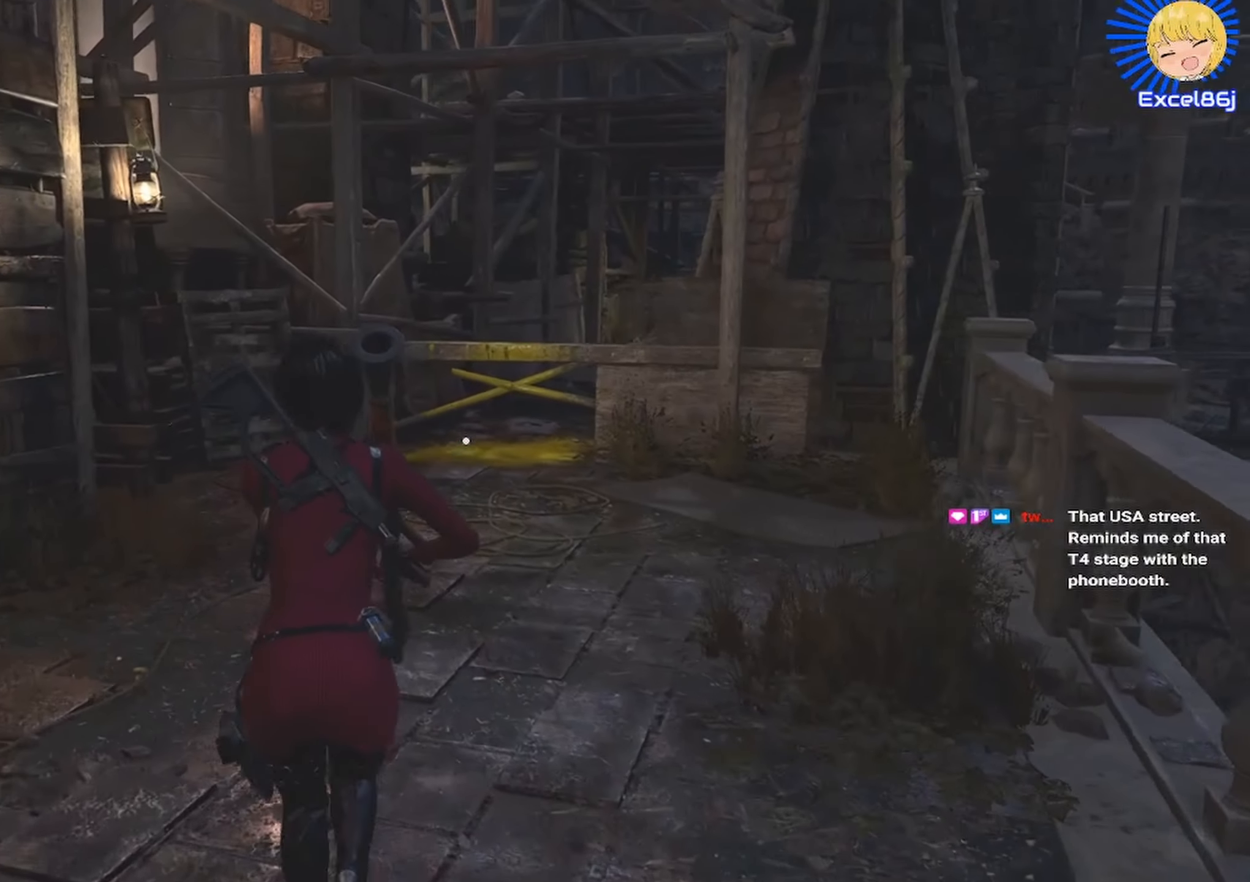
{"keys": ["shift", "w"], "mouse": [], "events": []}
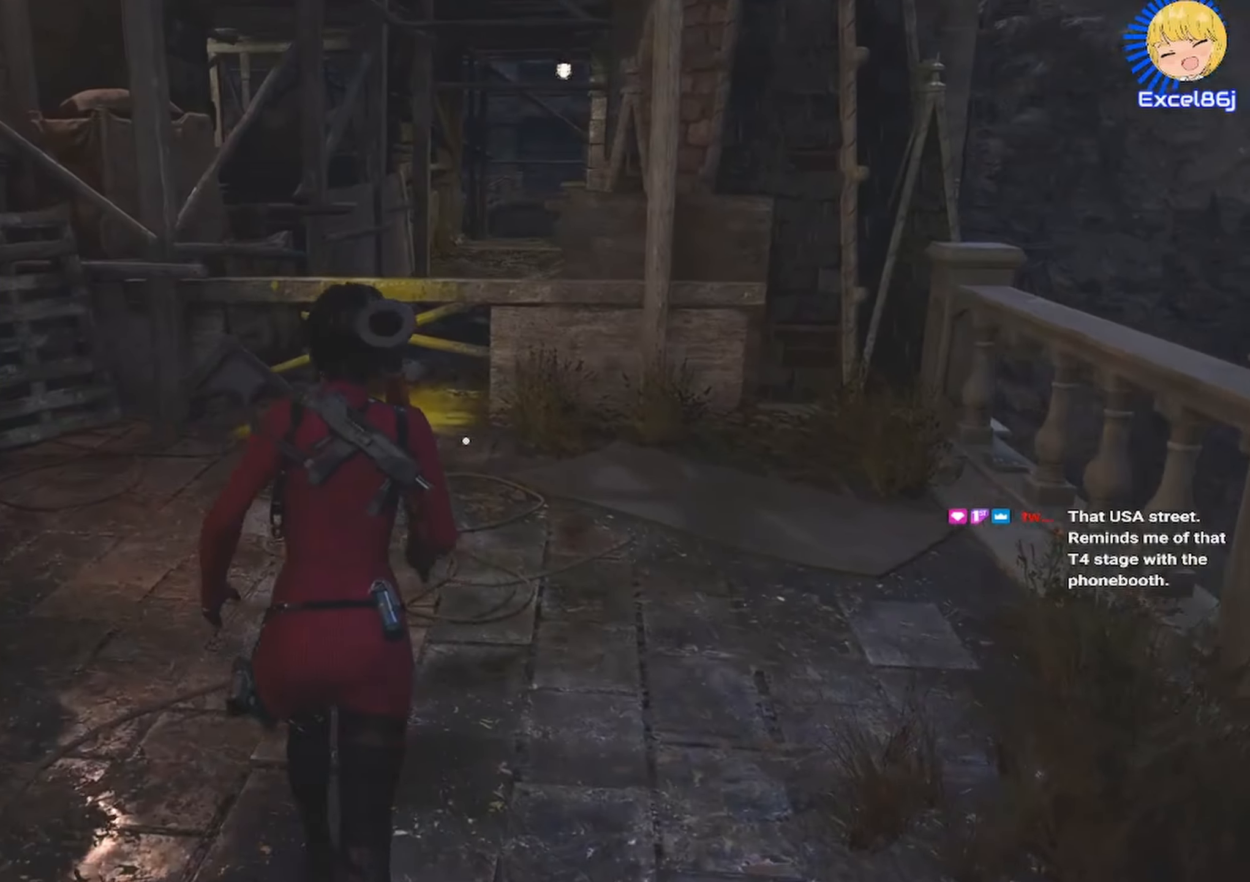
{"keys": ["shift", "w"], "mouse": [], "events": []}
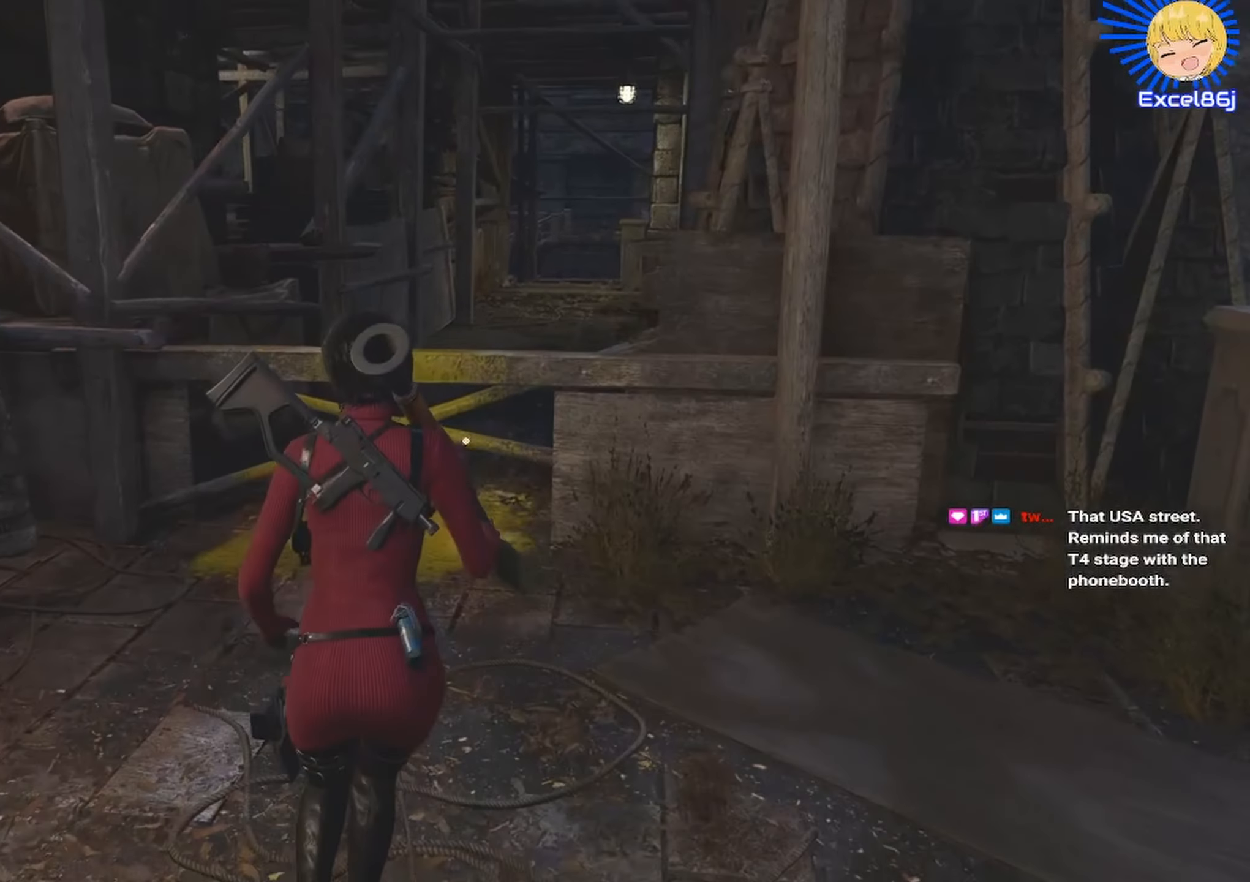
{"keys": ["shift", "w"], "mouse": [], "events": [[367, "e", "down"], [467, "e", "up"]]}
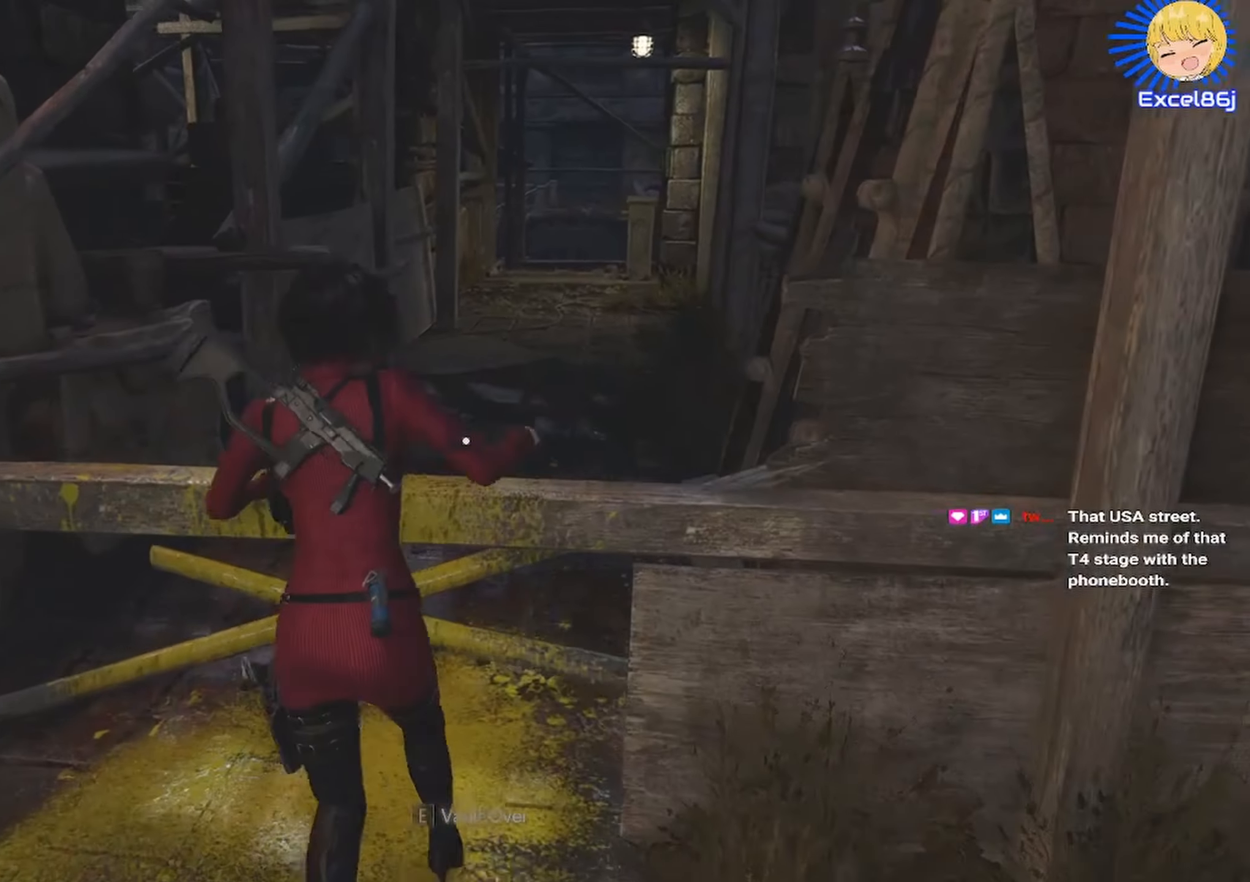
{"keys": ["shift", "w"], "mouse": [], "events": [[50, "e", "down"], [100, "e", "up"], [200, "e", "down"], [284, "e", "up"]]}